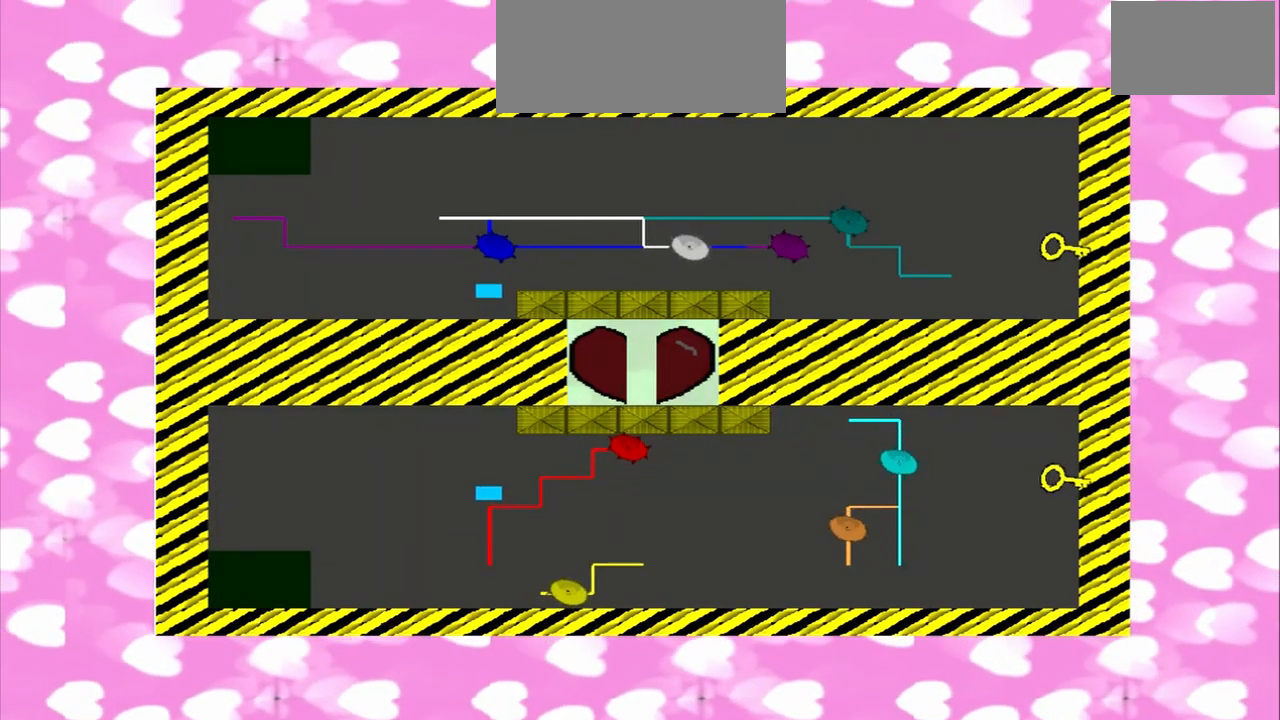
Gameplay with a controller (PlayStation layout); each line is a JSON object with the inputs held at the frame after it (dt_ms = milliseconds from this image to that frame). "events" lists button and stick changes between this image and that frame as [ms after this image, input, new state], when the widget could be followed in between. Not read: L2 L3 R2 R3.
{"dt_ms": 500, "buttons": [], "left_stick": "up", "right_stick": "up-right", "events": [[250, "left_stick", "up"], [458, "right_stick", "up-right"]]}
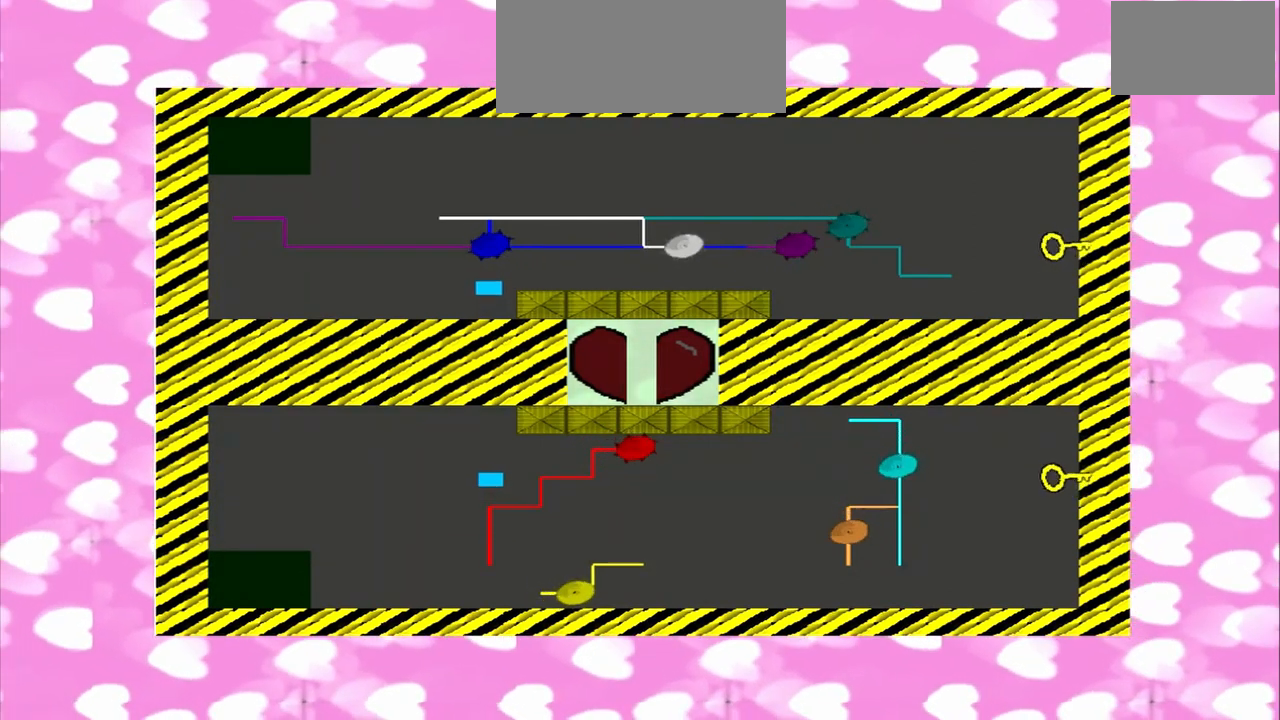
{"dt_ms": 500, "buttons": [], "left_stick": "down", "right_stick": "down-right", "events": [[125, "right_stick", "down-right"], [208, "left_stick", "down-right"], [292, "left_stick", "down-left"], [375, "left_stick", "down"]]}
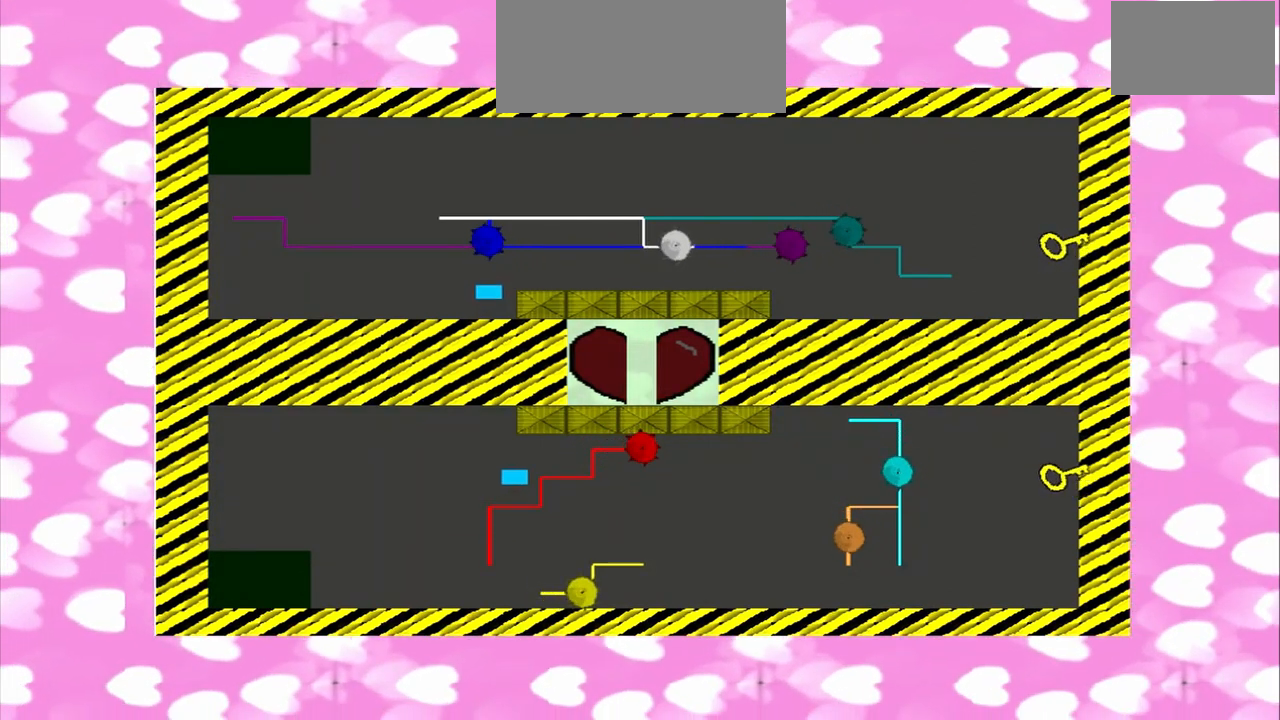
{"dt_ms": 500, "buttons": [], "left_stick": "up", "right_stick": "down-right", "events": [[292, "left_stick", "up"]]}
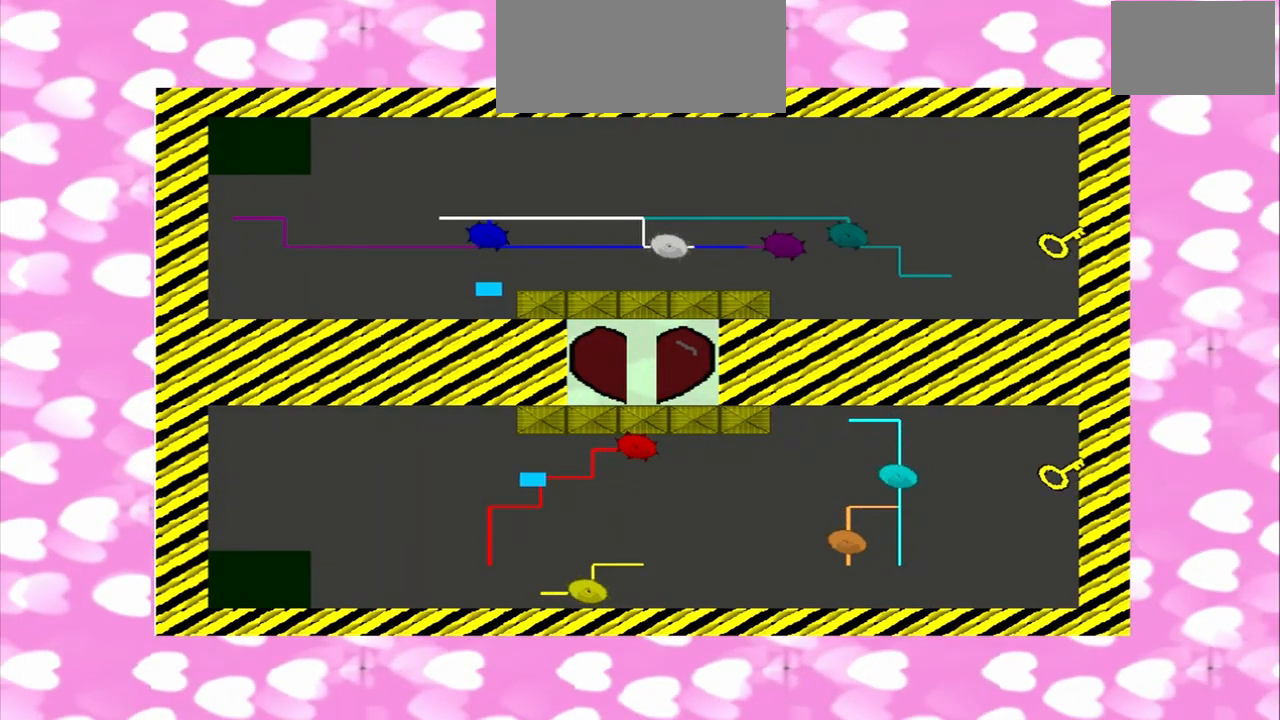
{"dt_ms": 1000, "buttons": [], "left_stick": "right", "right_stick": "down-right"}
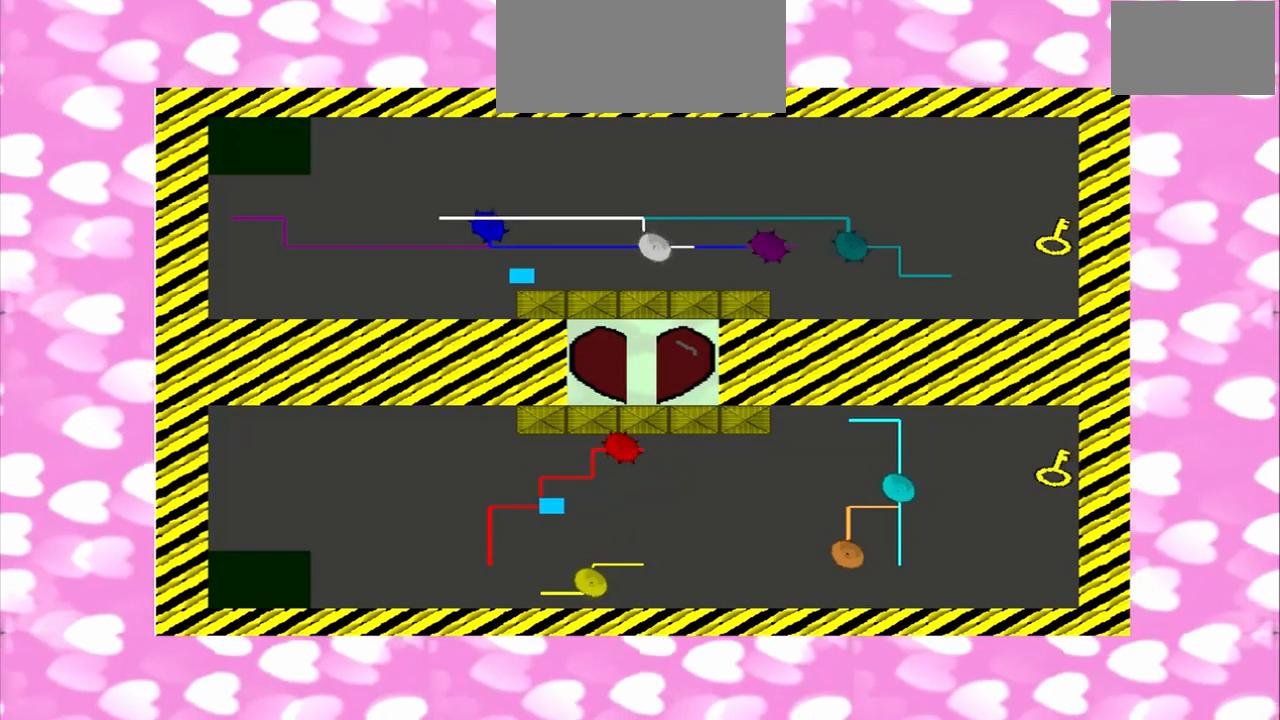
{"dt_ms": 500, "buttons": [], "left_stick": "right", "right_stick": "down-right", "events": []}
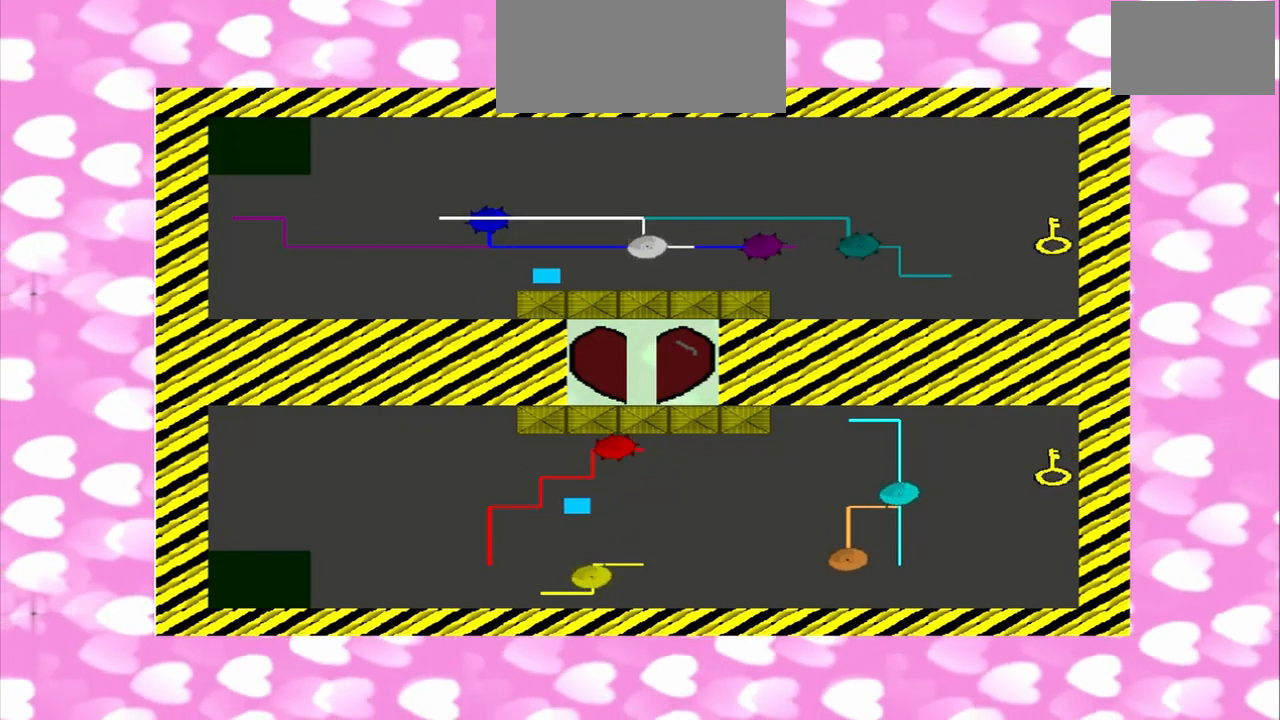
{"dt_ms": 500, "buttons": [], "left_stick": "right", "right_stick": "down-right", "events": []}
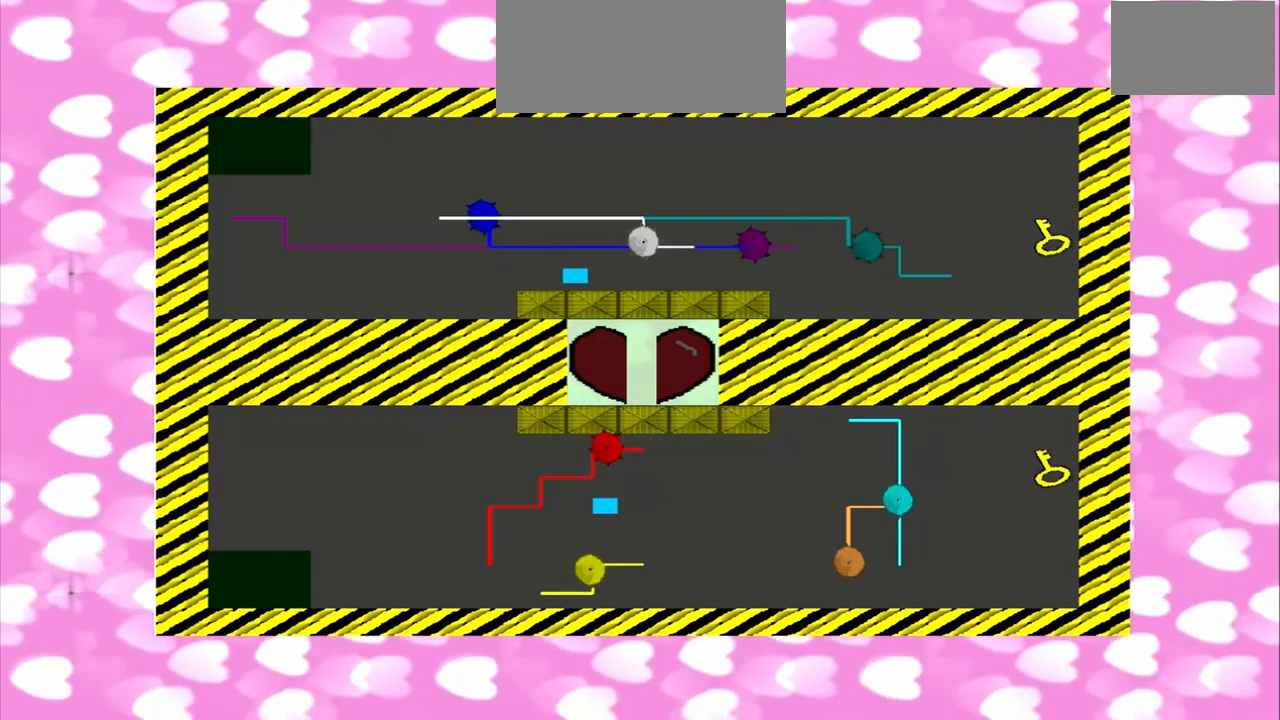
{"dt_ms": 500, "buttons": [], "left_stick": "right", "right_stick": "down-right", "events": []}
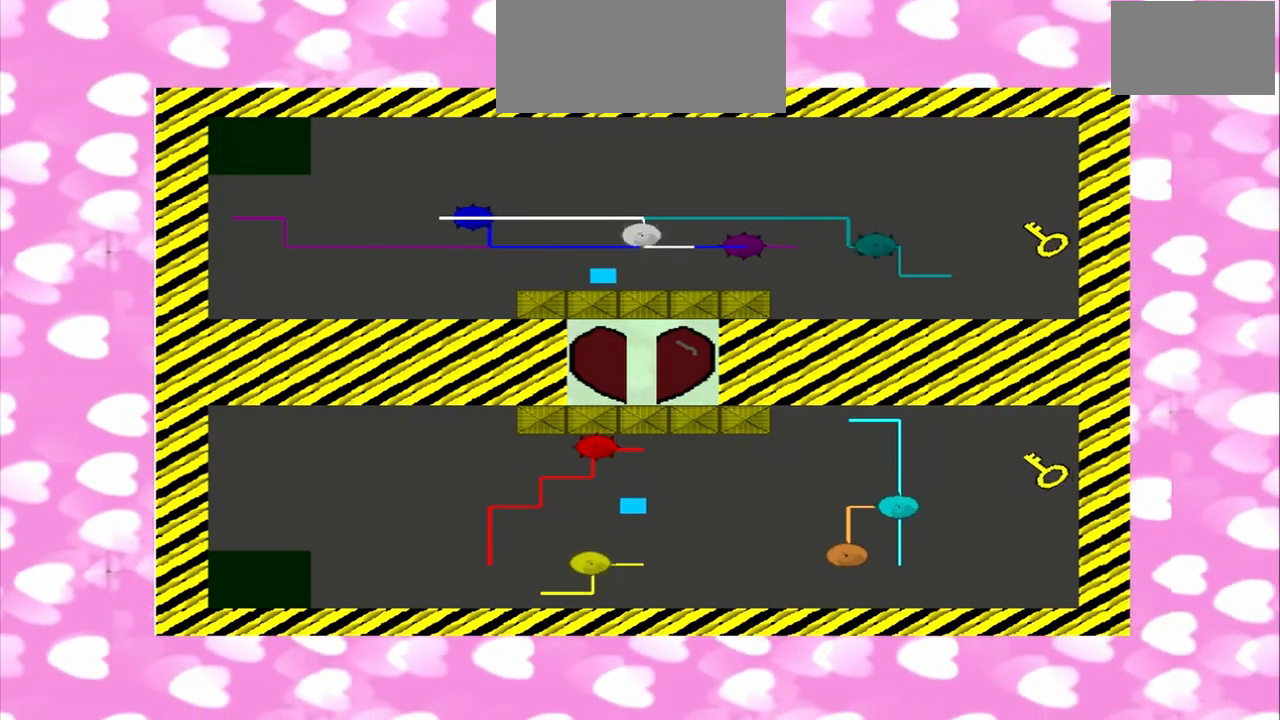
{"dt_ms": 500, "buttons": [], "left_stick": "right", "right_stick": "center", "events": [[42, "right_stick", "up-right"], [208, "right_stick", "center"]]}
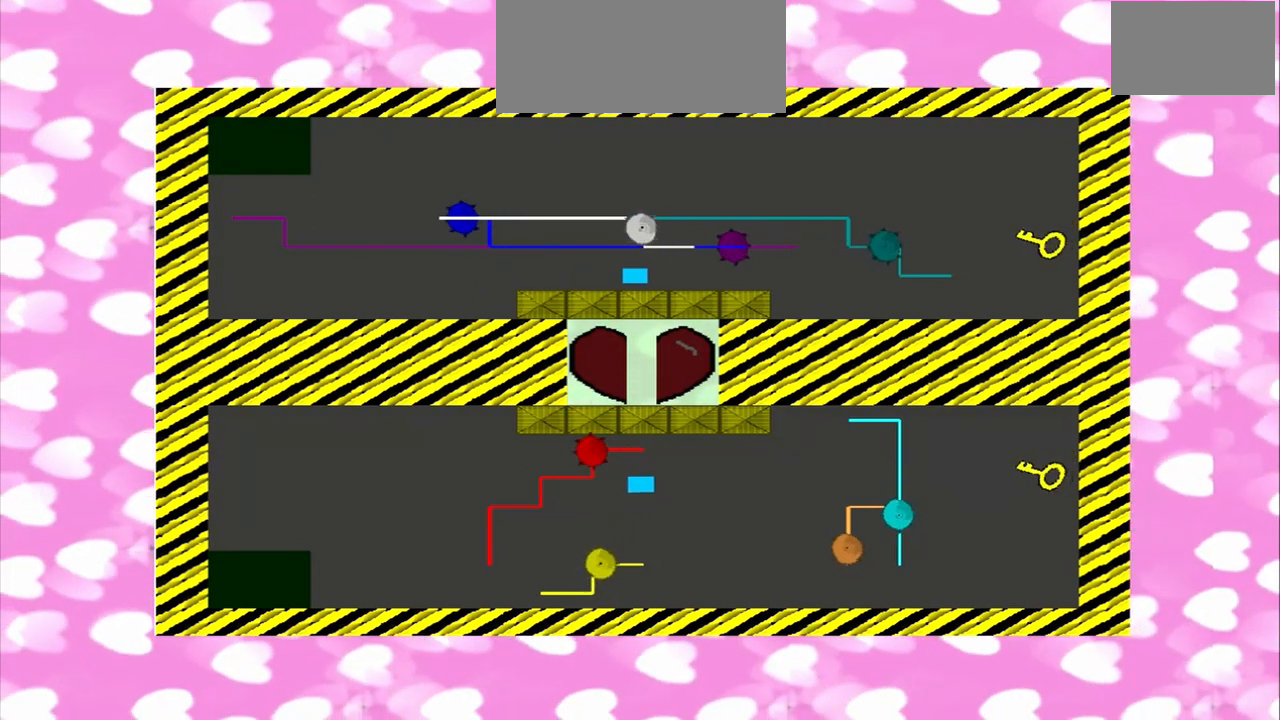
{"dt_ms": 500, "buttons": [], "left_stick": "right", "right_stick": "down-right", "events": [[83, "right_stick", "up-right"], [208, "right_stick", "down-right"]]}
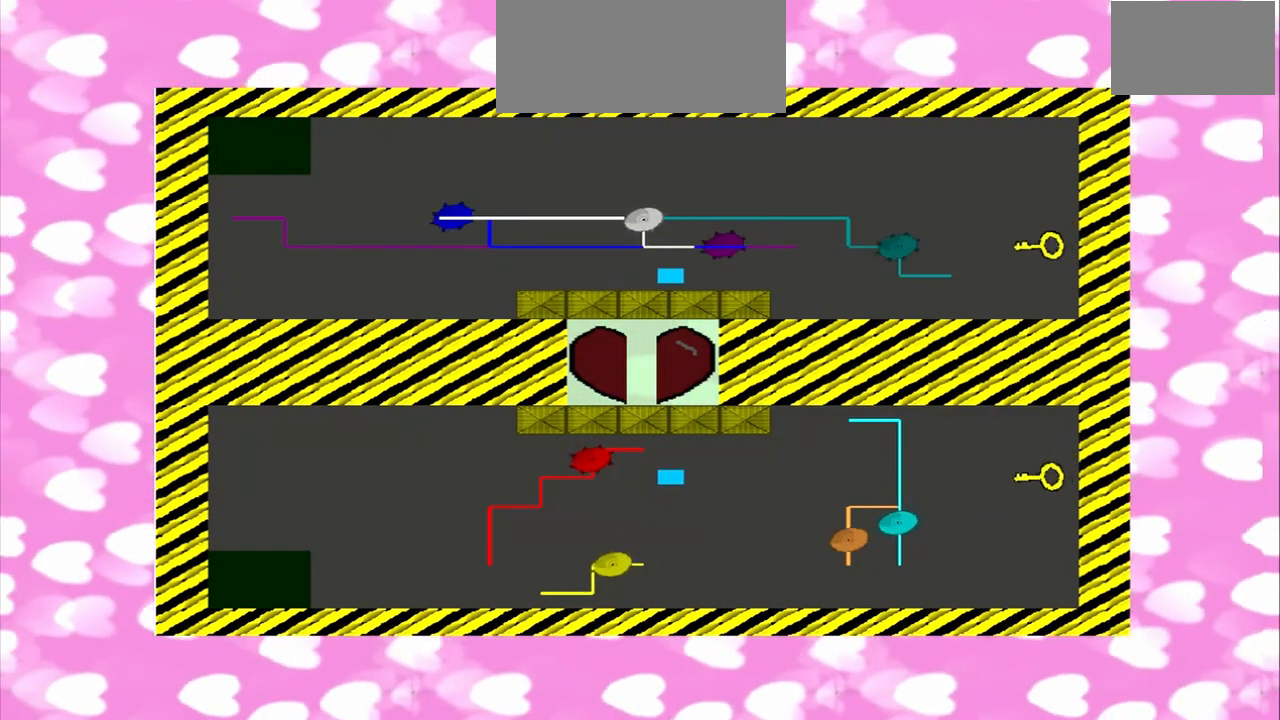
{"dt_ms": 500, "buttons": [], "left_stick": "up-right", "right_stick": "down-right", "events": [[83, "left_stick", "down-left"], [250, "left_stick", "up-right"], [375, "left_stick", "down-left"], [458, "left_stick", "up-right"]]}
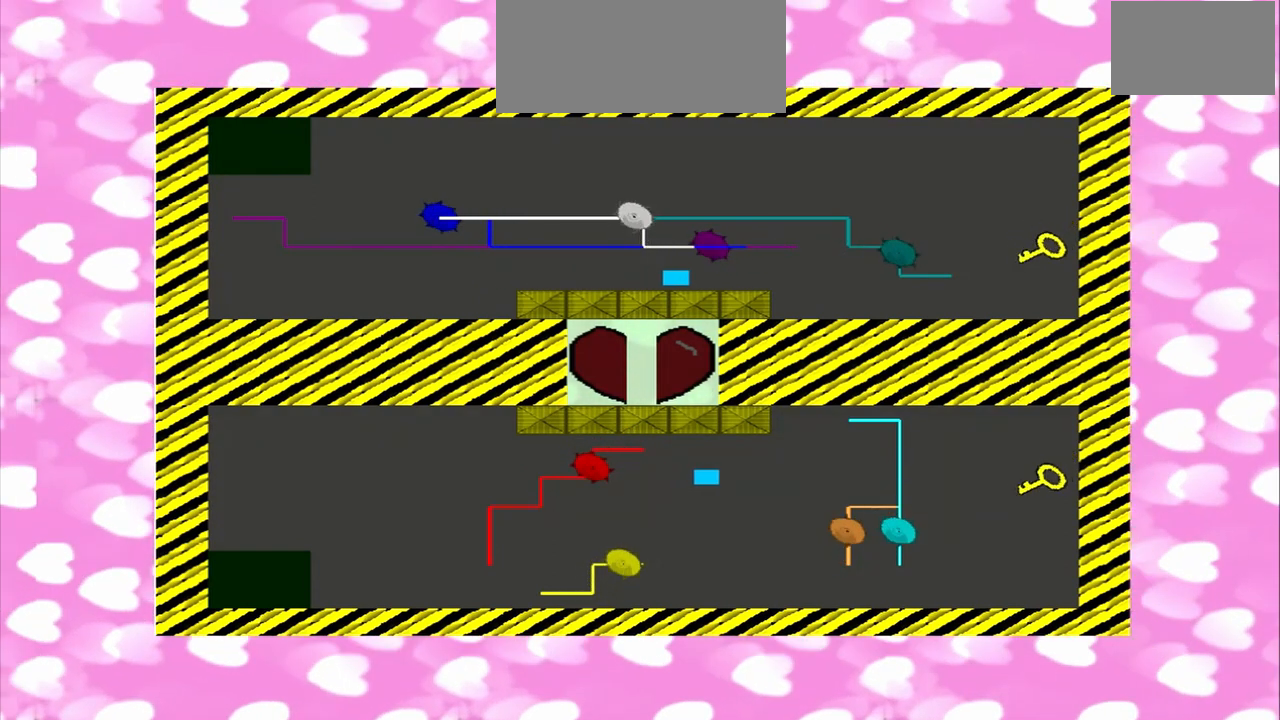
{"dt_ms": 500, "buttons": [], "left_stick": "down-left", "right_stick": "down-right", "events": [[42, "left_stick", "down-left"], [208, "left_stick", "up-right"], [375, "left_stick", "down-left"]]}
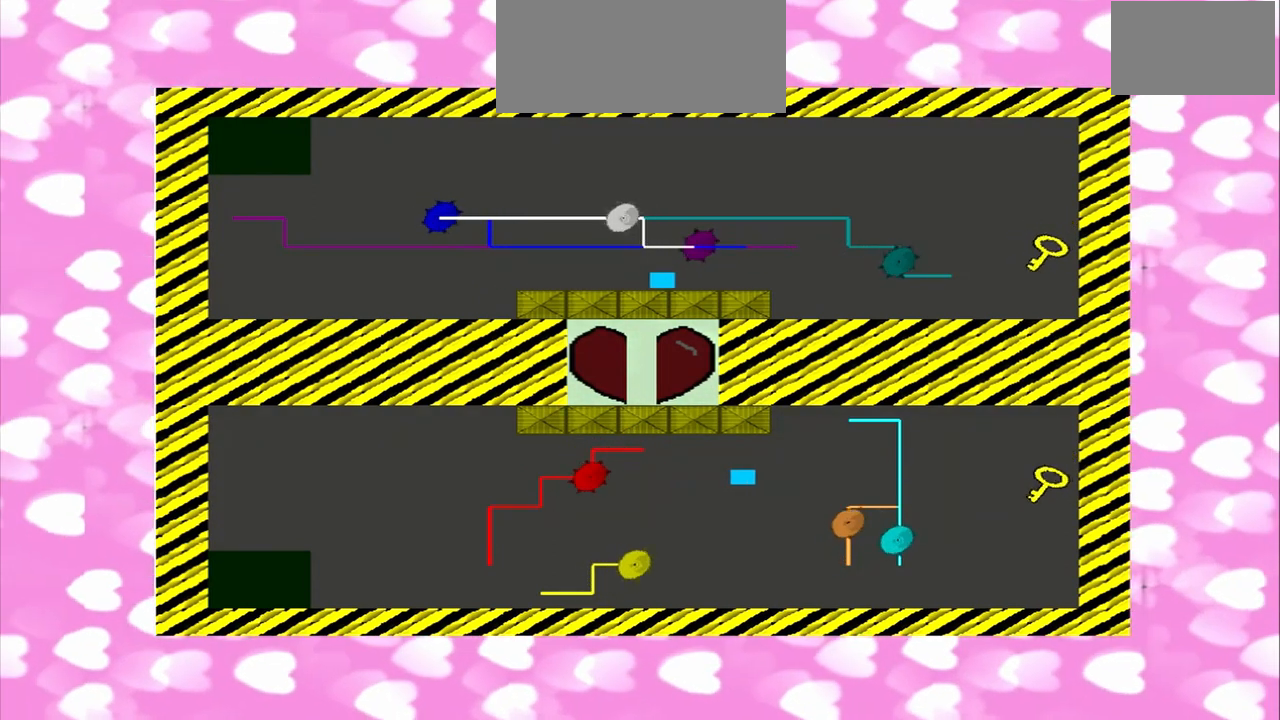
{"dt_ms": 500, "buttons": [], "left_stick": "up-right", "right_stick": "down-right", "events": [[125, "left_stick", "up-left"], [250, "left_stick", "down-left"], [500, "left_stick", "up-right"]]}
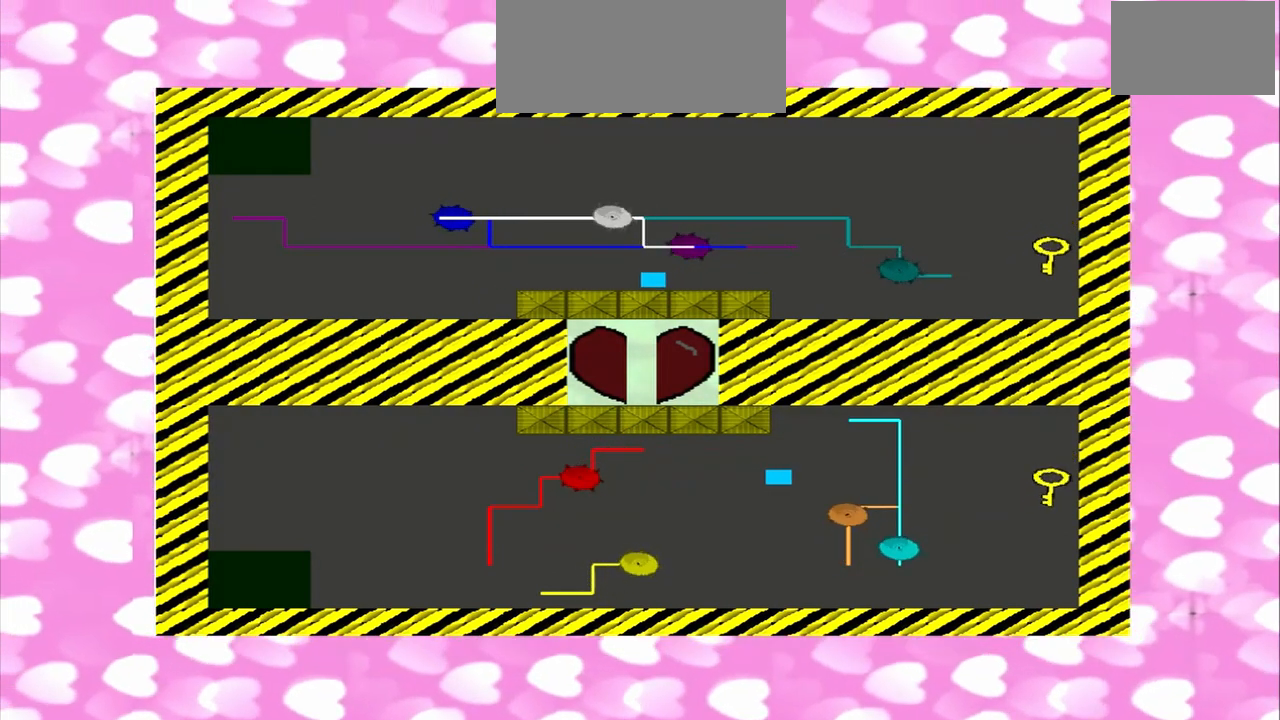
{"dt_ms": 500, "buttons": [], "left_stick": "down-left", "right_stick": "left", "events": [[83, "left_stick", "down-left"], [292, "left_stick", "up-right"], [500, "left_stick", "down-left"], [500, "right_stick", "left"]]}
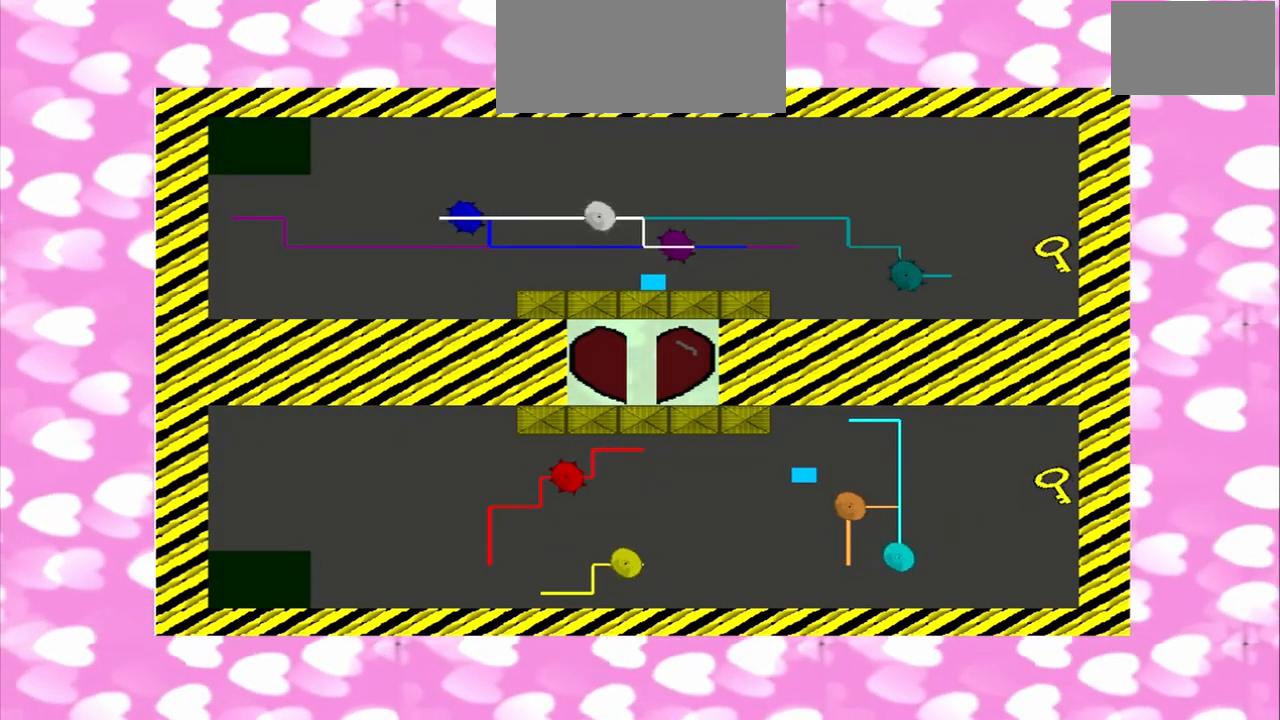
{"dt_ms": 500, "buttons": [], "left_stick": "down-right", "right_stick": "down-right", "events": [[42, "right_stick", "down-right"], [83, "right_stick", "left"], [250, "right_stick", "down-right"], [292, "left_stick", "up-right"], [375, "left_stick", "down-right"], [375, "right_stick", "left"], [458, "right_stick", "down-right"]]}
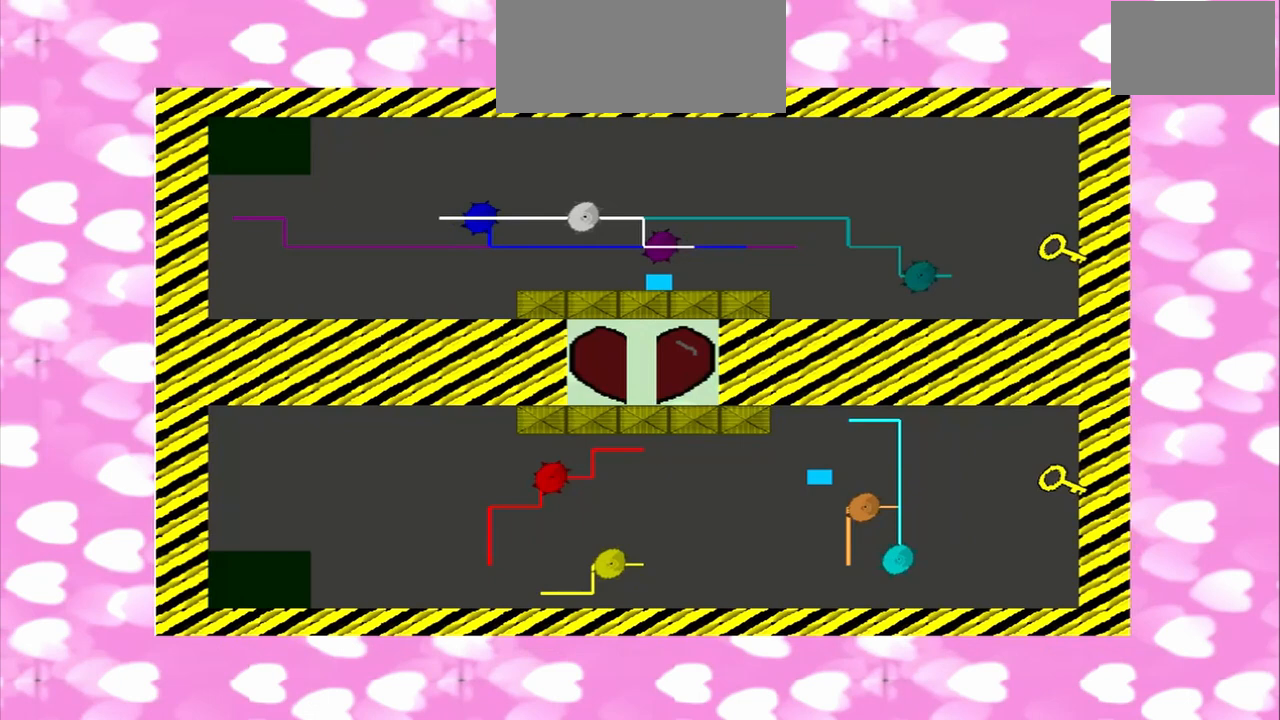
{"dt_ms": 500, "buttons": [], "left_stick": "up-right", "right_stick": "down-right", "events": [[83, "left_stick", "up-right"], [333, "left_stick", "down-right"], [458, "left_stick", "up-right"]]}
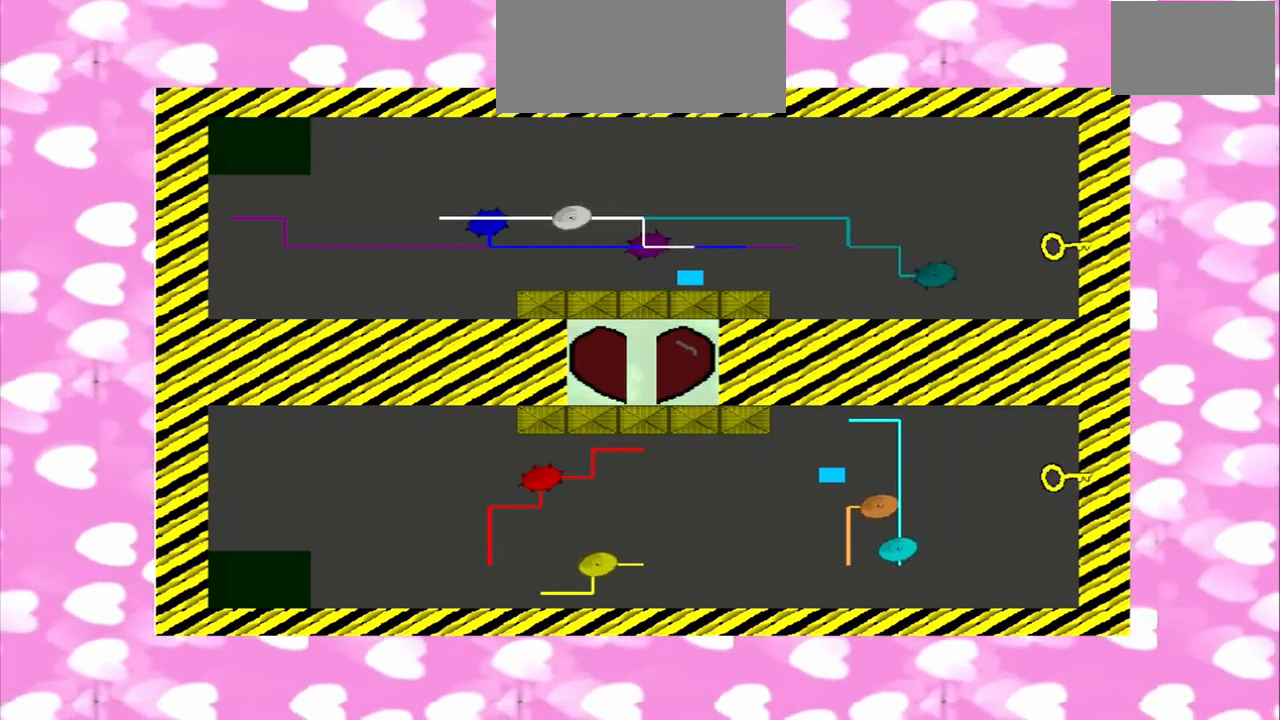
{"dt_ms": 500, "buttons": [], "left_stick": "up", "right_stick": "down-right", "events": [[167, "left_stick", "up-left"], [292, "left_stick", "up"], [333, "right_stick", "left"], [417, "right_stick", "down-right"]]}
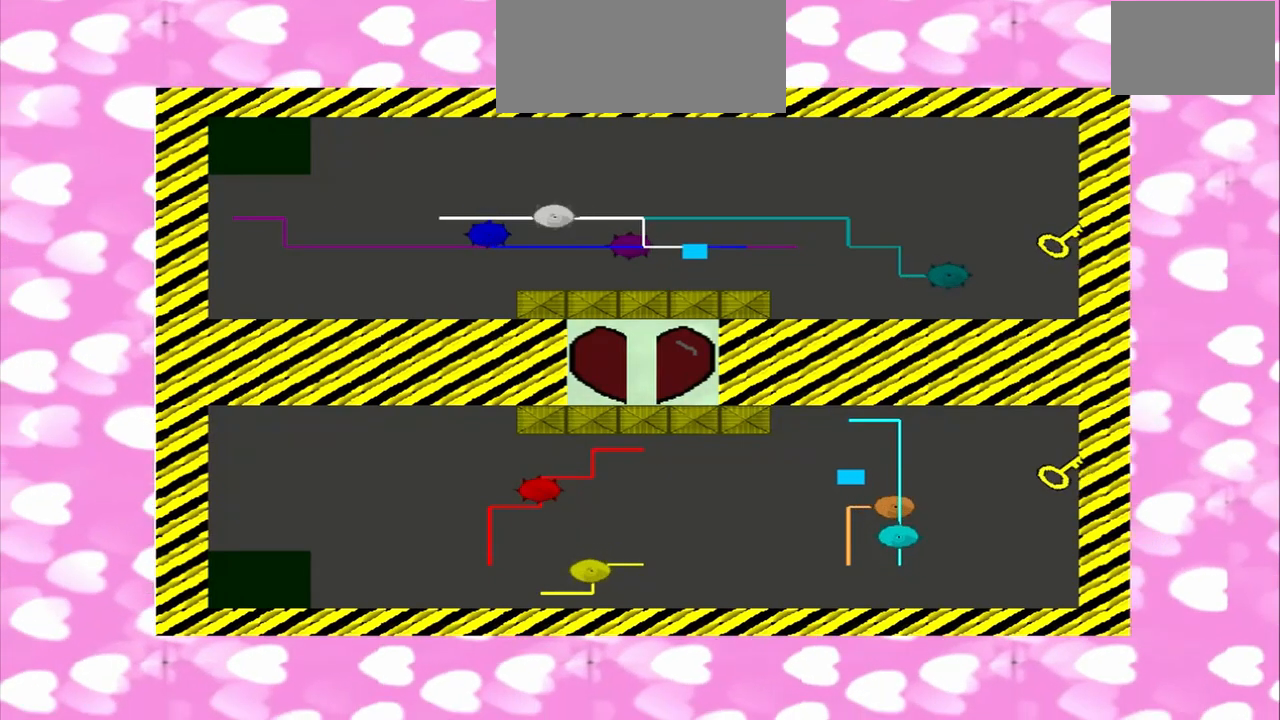
{"dt_ms": 500, "buttons": [], "left_stick": "right", "right_stick": "center"}
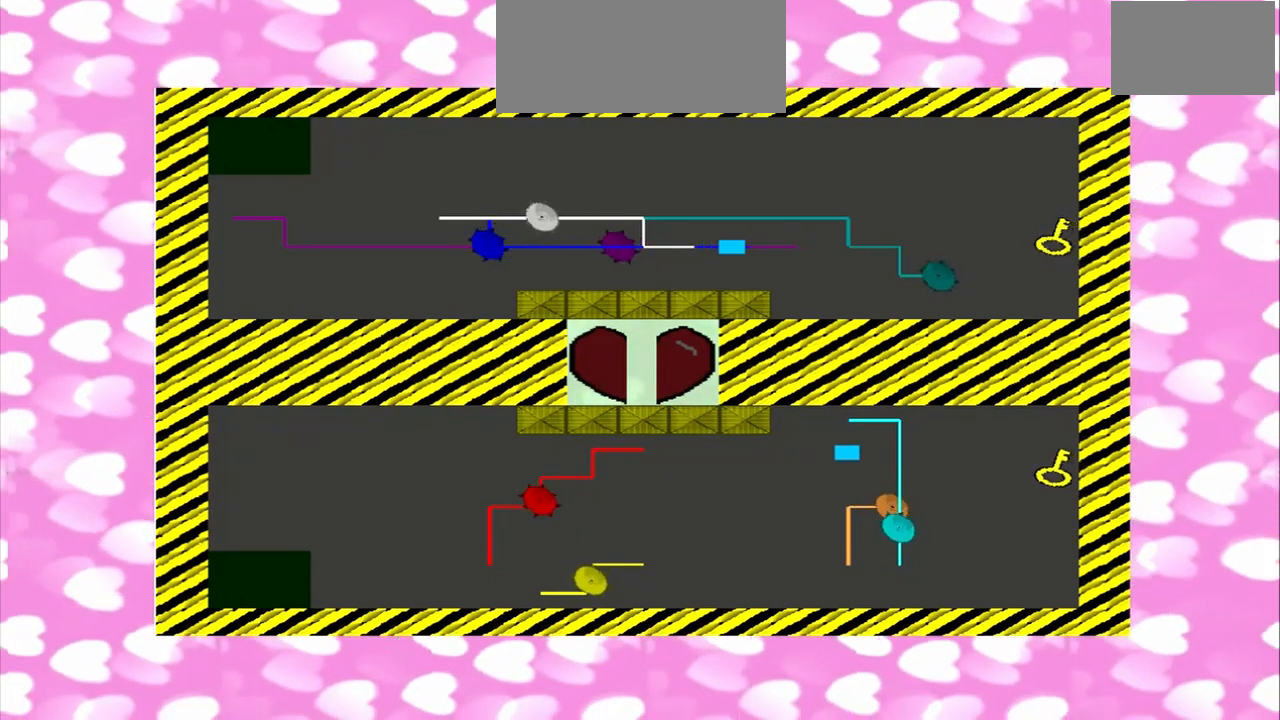
{"dt_ms": 500, "buttons": [], "left_stick": "right", "right_stick": "down-right", "events": [[125, "right_stick", "down-right"]]}
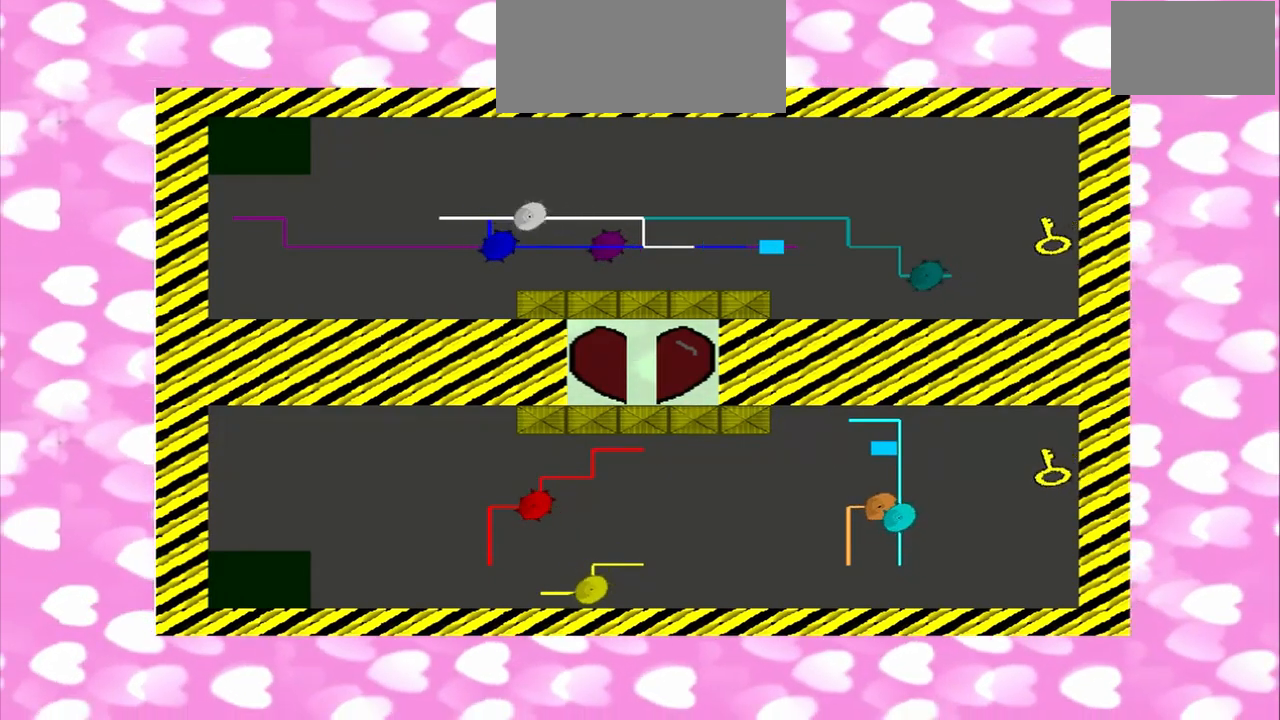
{"dt_ms": 500, "buttons": [], "left_stick": "right", "right_stick": "down-right", "events": []}
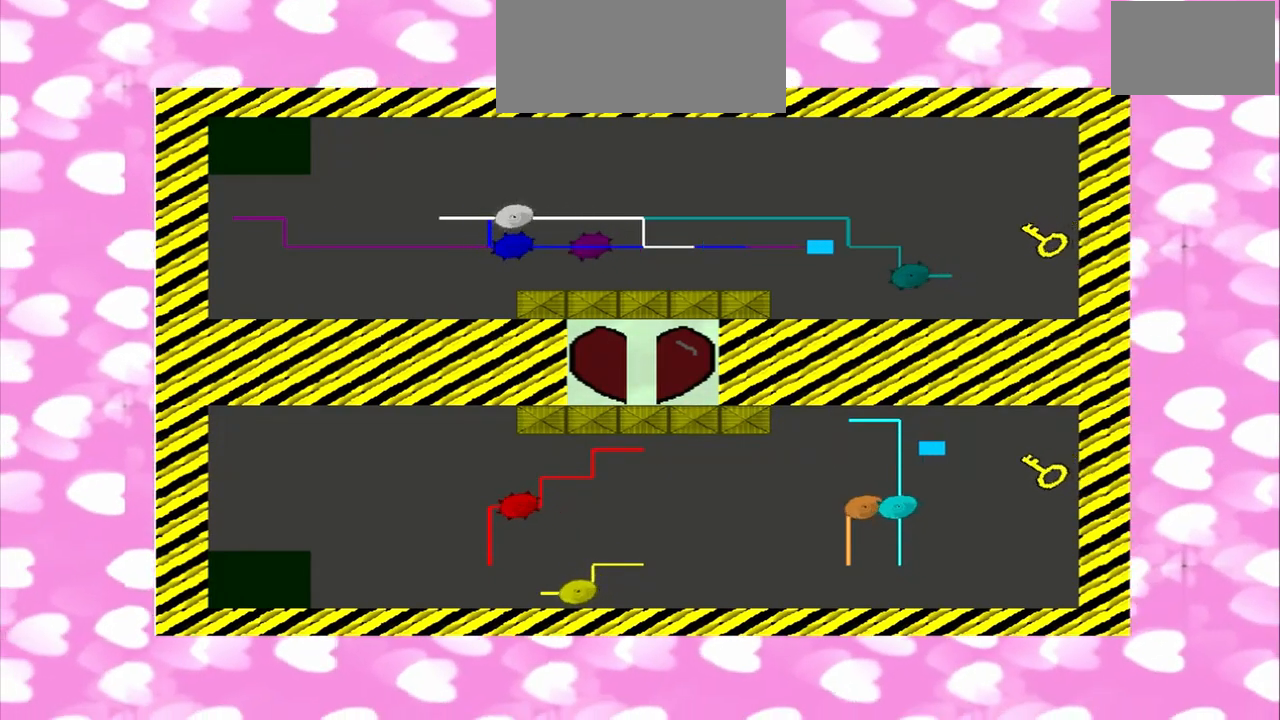
{"dt_ms": 500, "buttons": [], "left_stick": "up", "right_stick": "down", "events": [[250, "right_stick", "down"], [375, "left_stick", "up"], [417, "right_stick", "up-right"], [500, "right_stick", "down"]]}
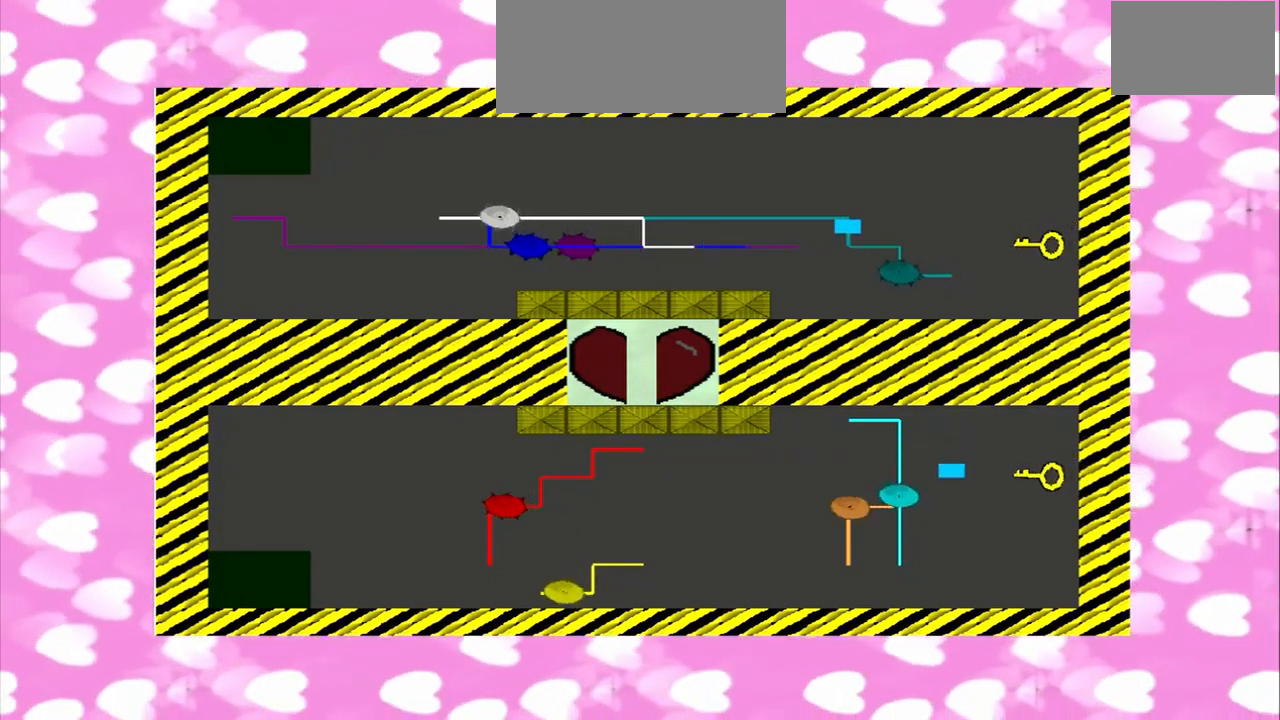
{"dt_ms": 500, "buttons": [], "left_stick": "right", "right_stick": "down-right", "events": [[42, "right_stick", "down-right"], [125, "left_stick", "right"]]}
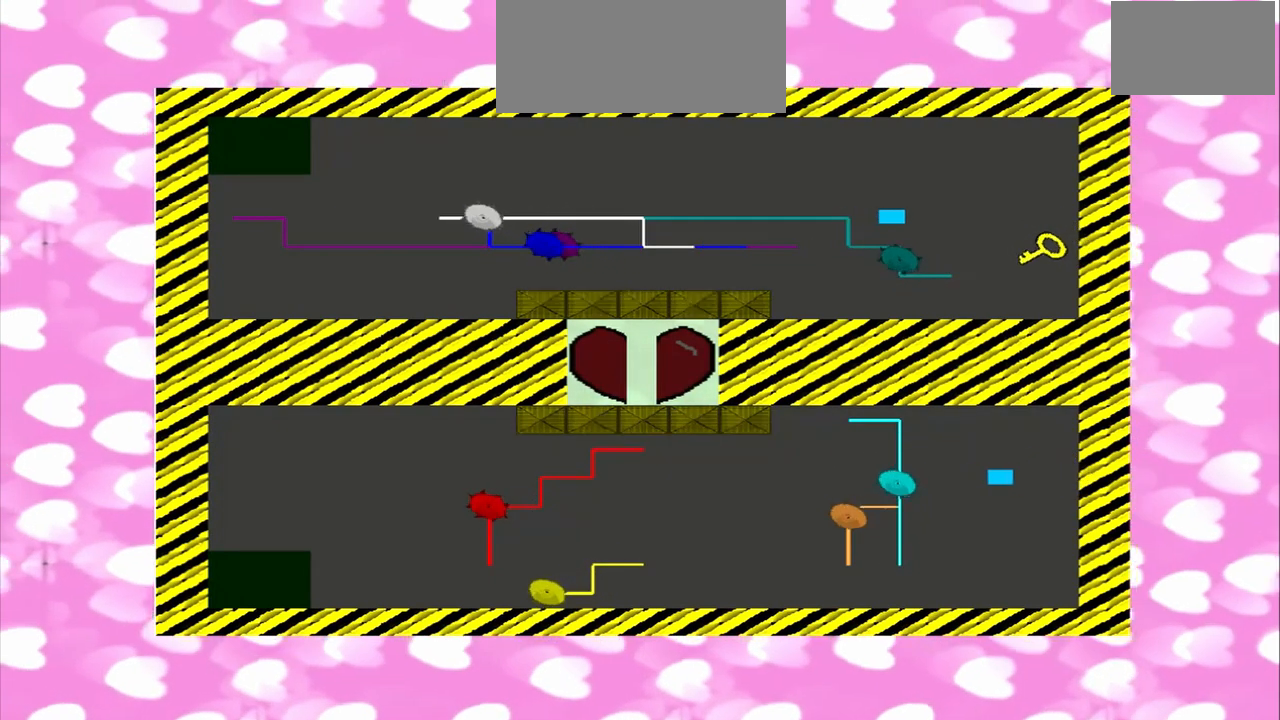
{"dt_ms": 1000, "buttons": [], "left_stick": "down-right", "right_stick": "down-left"}
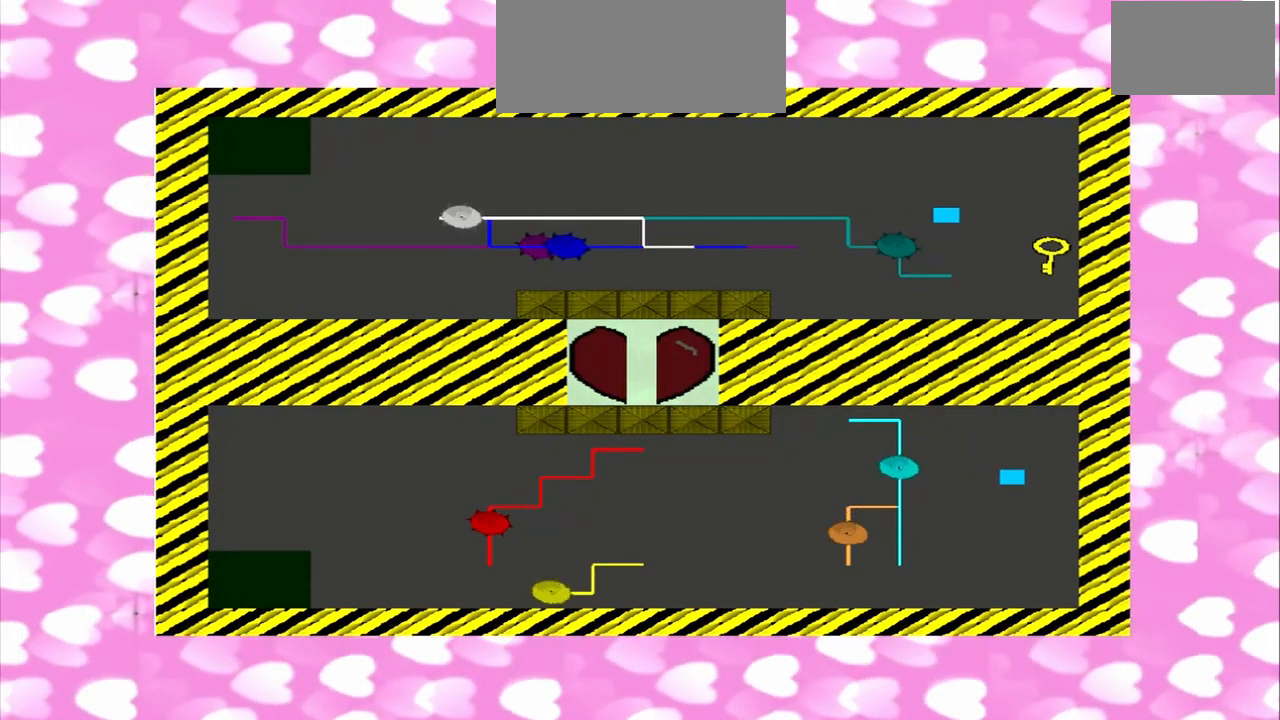
{"dt_ms": 500, "buttons": [], "left_stick": "down", "right_stick": "down-right"}
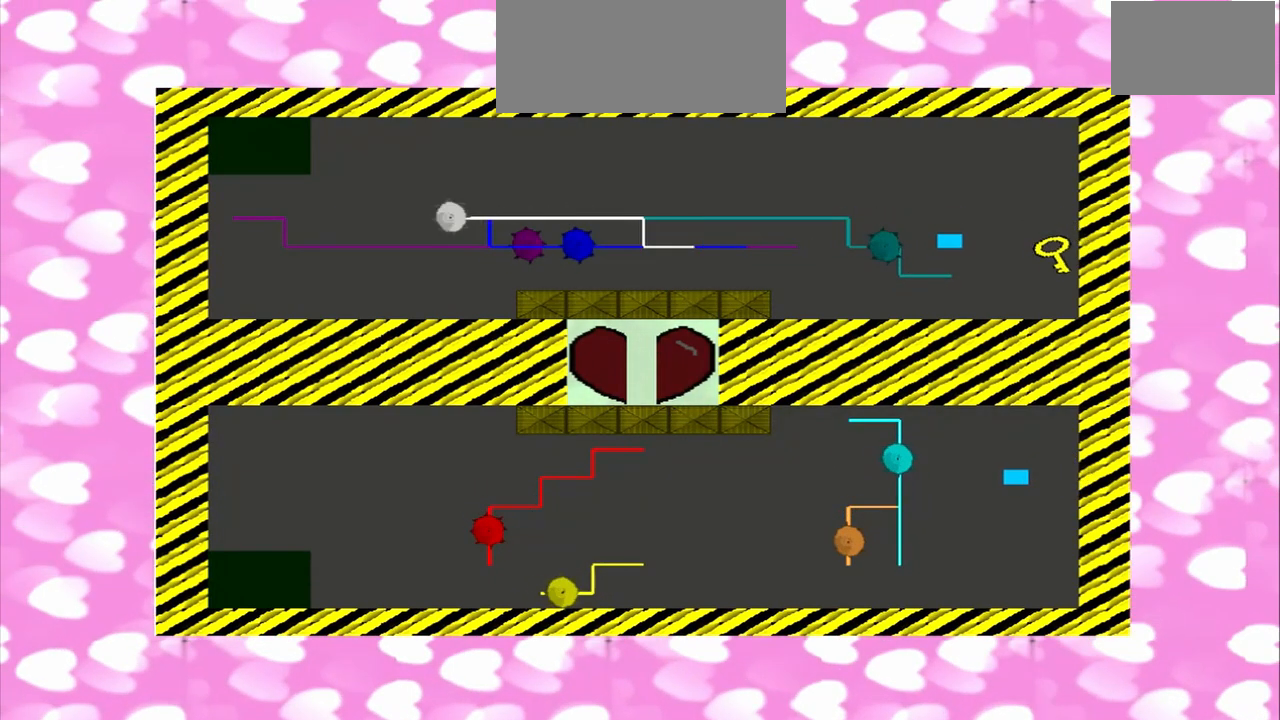
{"dt_ms": 500, "buttons": [], "left_stick": "right", "right_stick": "down-right", "events": [[125, "left_stick", "right"], [125, "right_stick", "down-left"], [500, "right_stick", "down-right"]]}